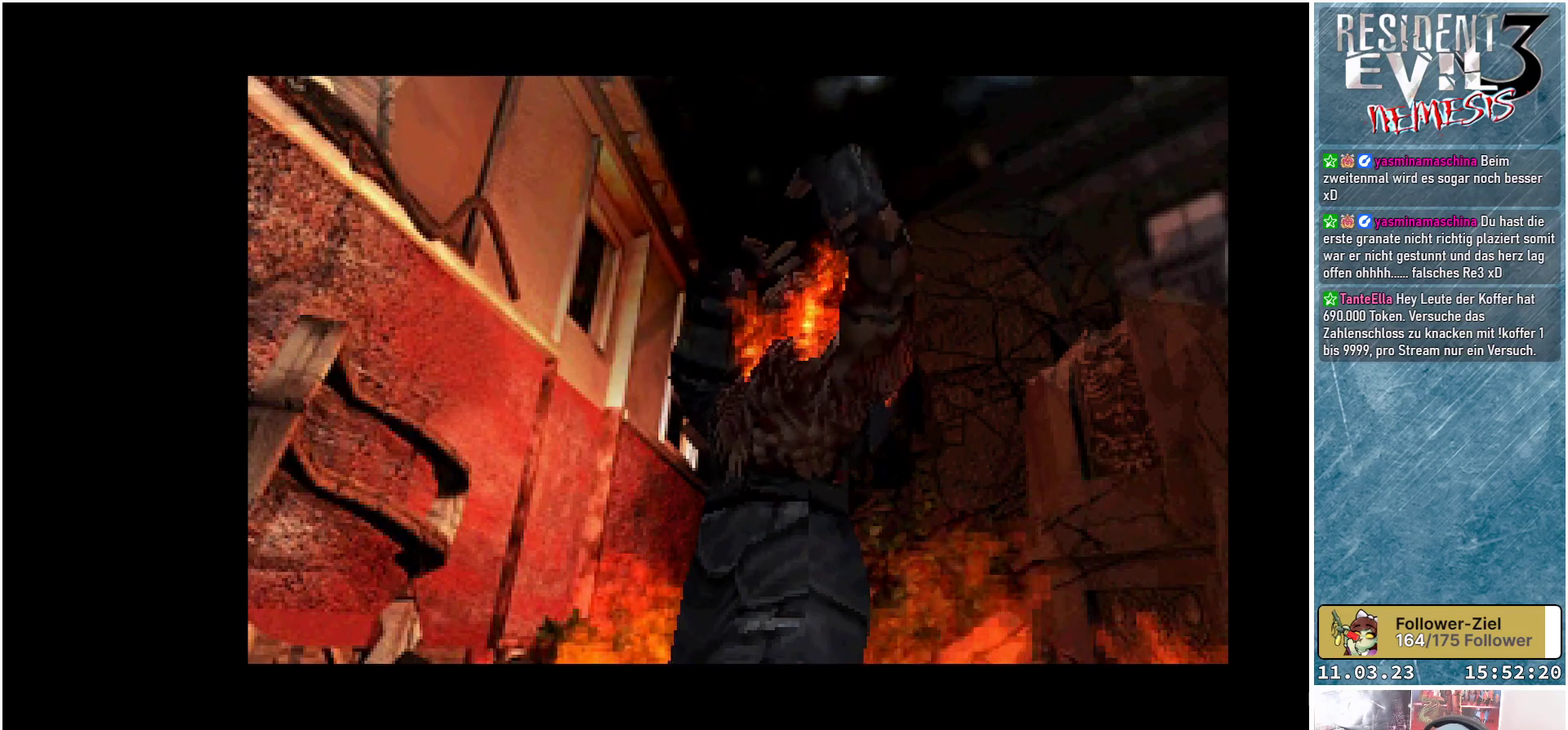
Gameplay with a controller (Xbox layout); each line is a JSON object with the inputs held at the frame after it. "events" lists button and stick changes between this image and that frame as [ms after this image, input, new state], when the widget could be followed in between. Not read: START right_stick.
{"buttons": [], "left_stick": "center"}
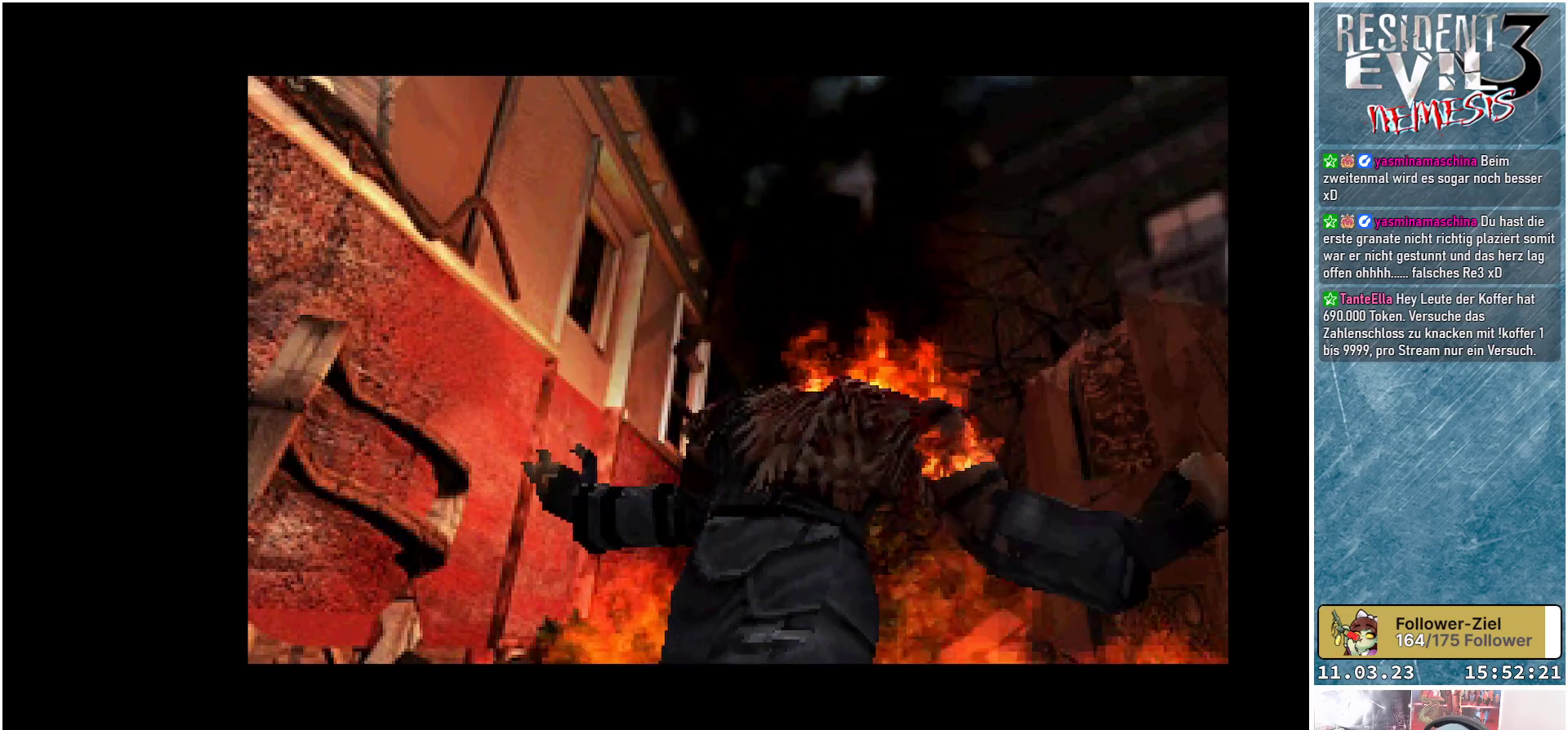
{"buttons": ["SELECT"], "left_stick": "center", "events": [[83, "SELECT", "down"], [167, "SELECT", "up"], [250, "SELECT", "down"], [367, "SELECT", "up"], [450, "SELECT", "down"]]}
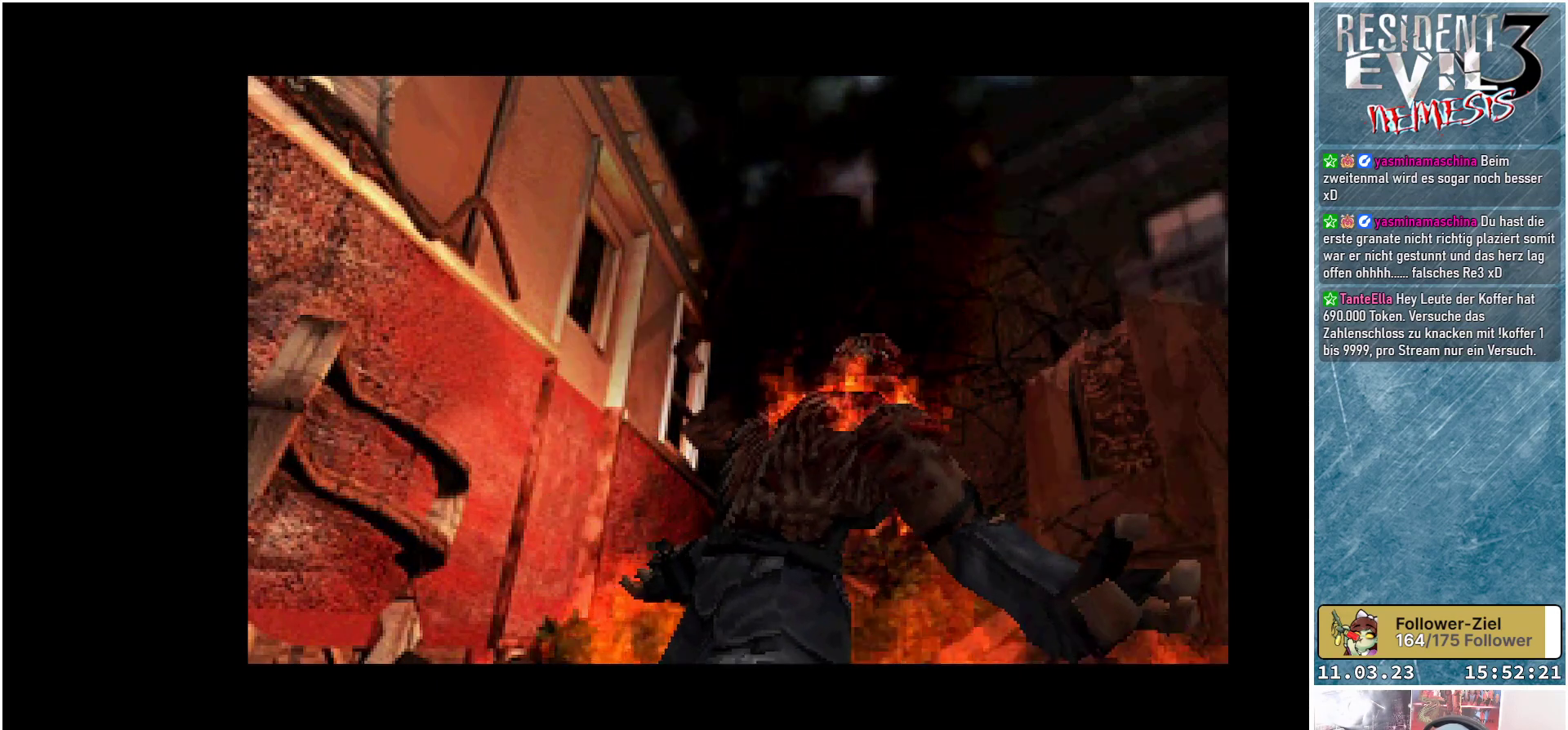
{"buttons": [], "left_stick": "center", "events": [[50, "SELECT", "up"], [150, "SELECT", "down"], [233, "SELECT", "up"], [333, "SELECT", "down"], [433, "SELECT", "up"]]}
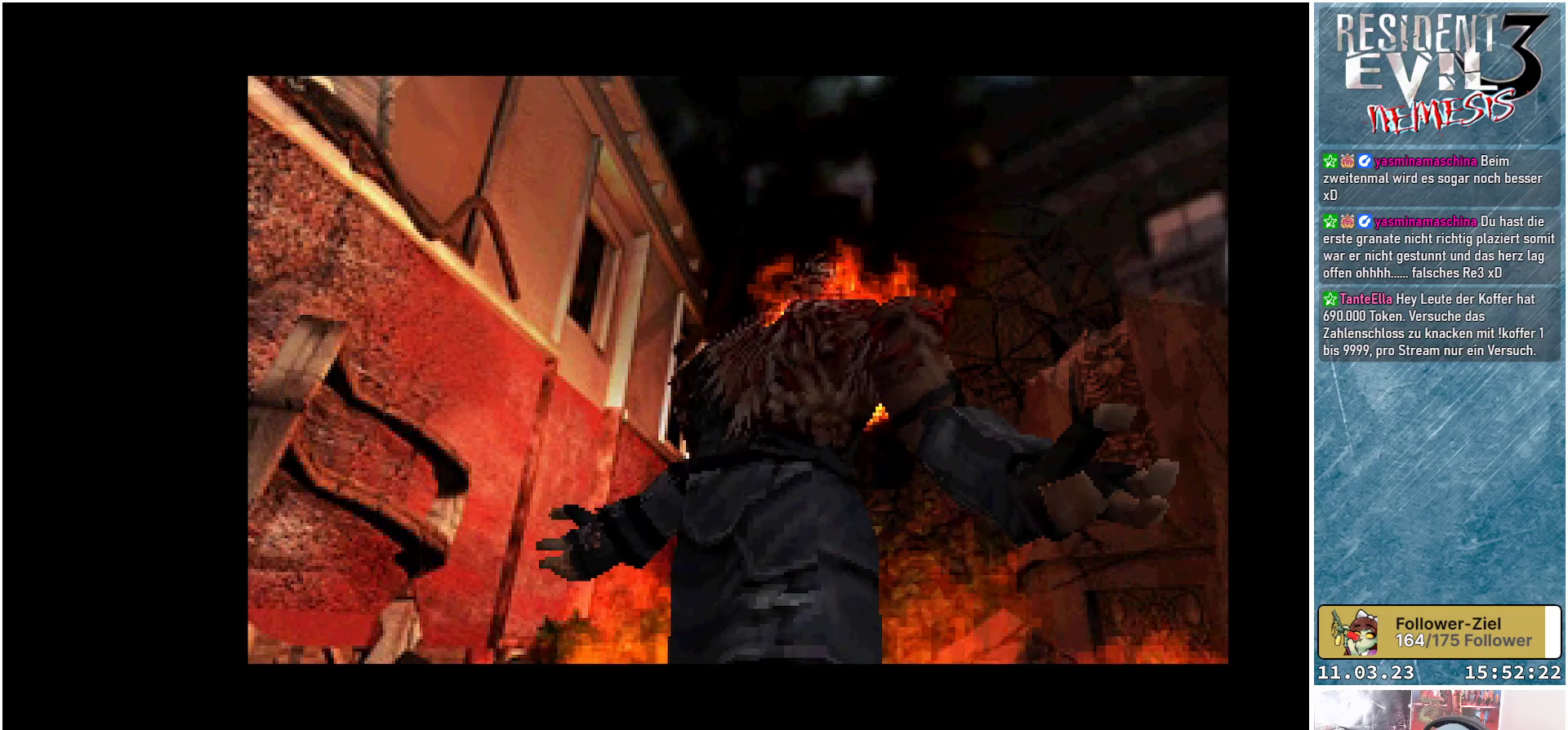
{"buttons": [], "left_stick": "center", "events": [[33, "SELECT", "down"], [117, "SELECT", "up"], [200, "SELECT", "down"], [317, "SELECT", "up"], [400, "SELECT", "down"], [500, "SELECT", "up"]]}
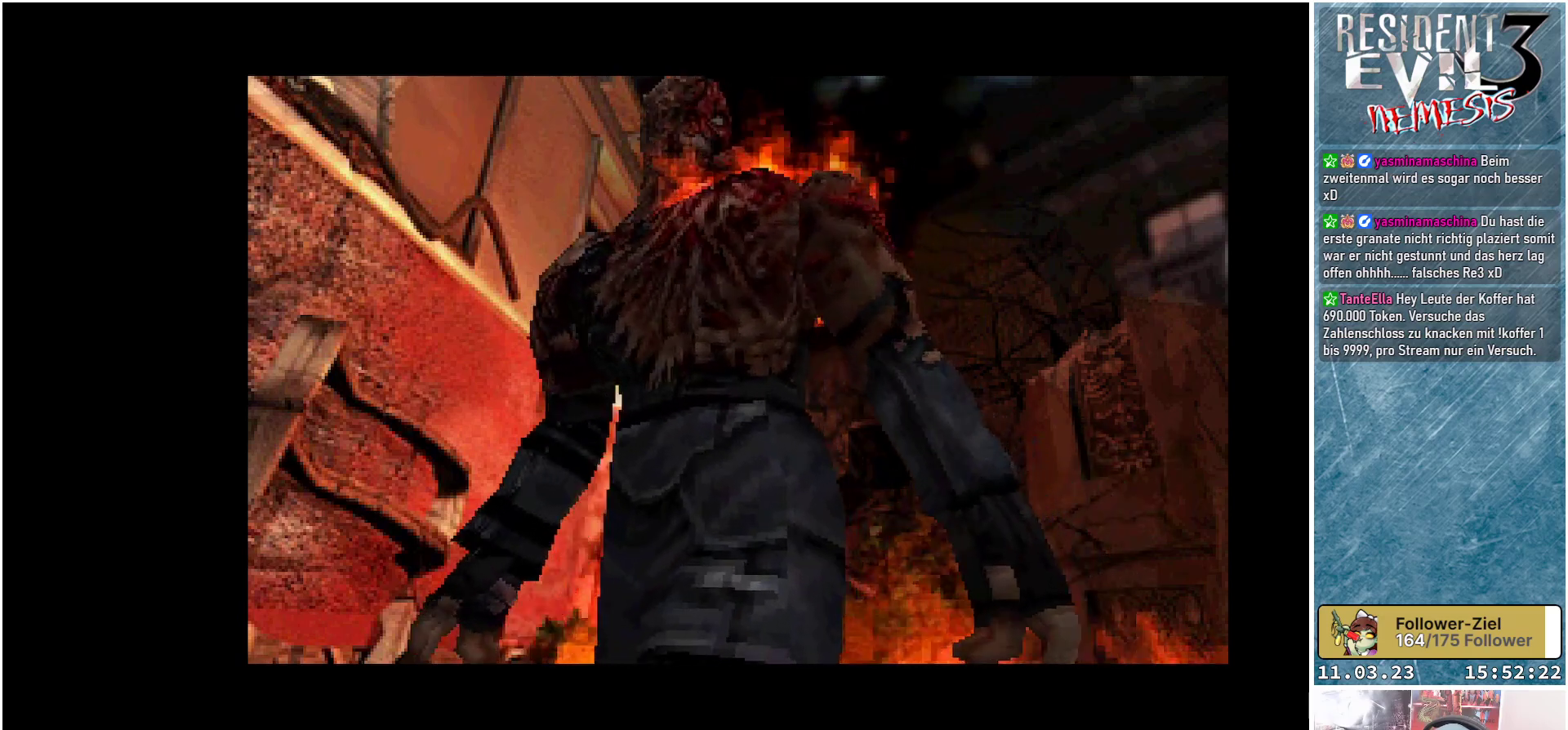
{"buttons": ["SELECT"], "left_stick": "center", "events": [[100, "SELECT", "down"], [183, "SELECT", "up"], [283, "SELECT", "down"], [367, "SELECT", "up"], [450, "SELECT", "down"]]}
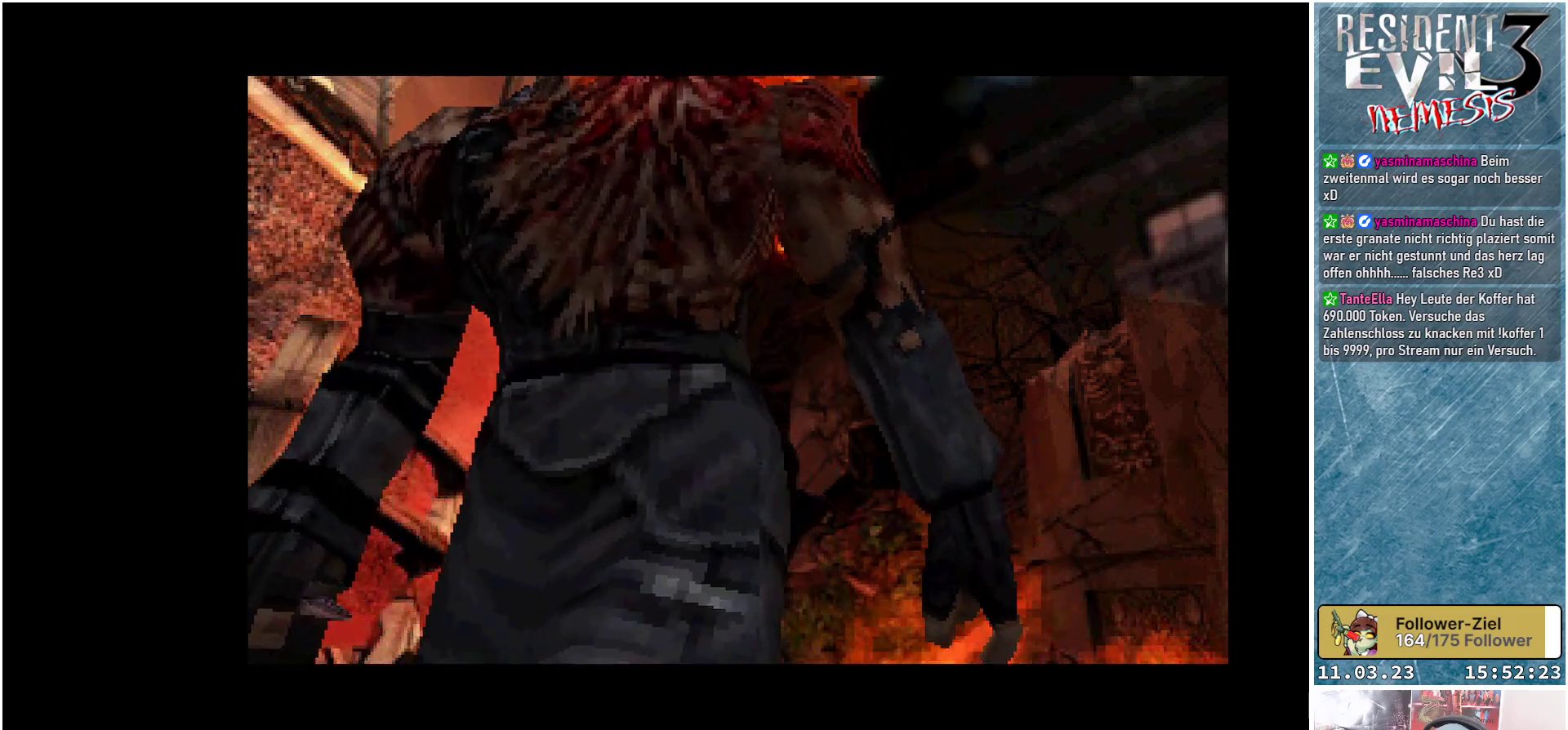
{"buttons": ["SELECT"], "left_stick": "center", "events": [[50, "SELECT", "up"], [133, "SELECT", "down"], [233, "SELECT", "up"], [300, "SELECT", "down"], [400, "SELECT", "up"], [467, "SELECT", "down"]]}
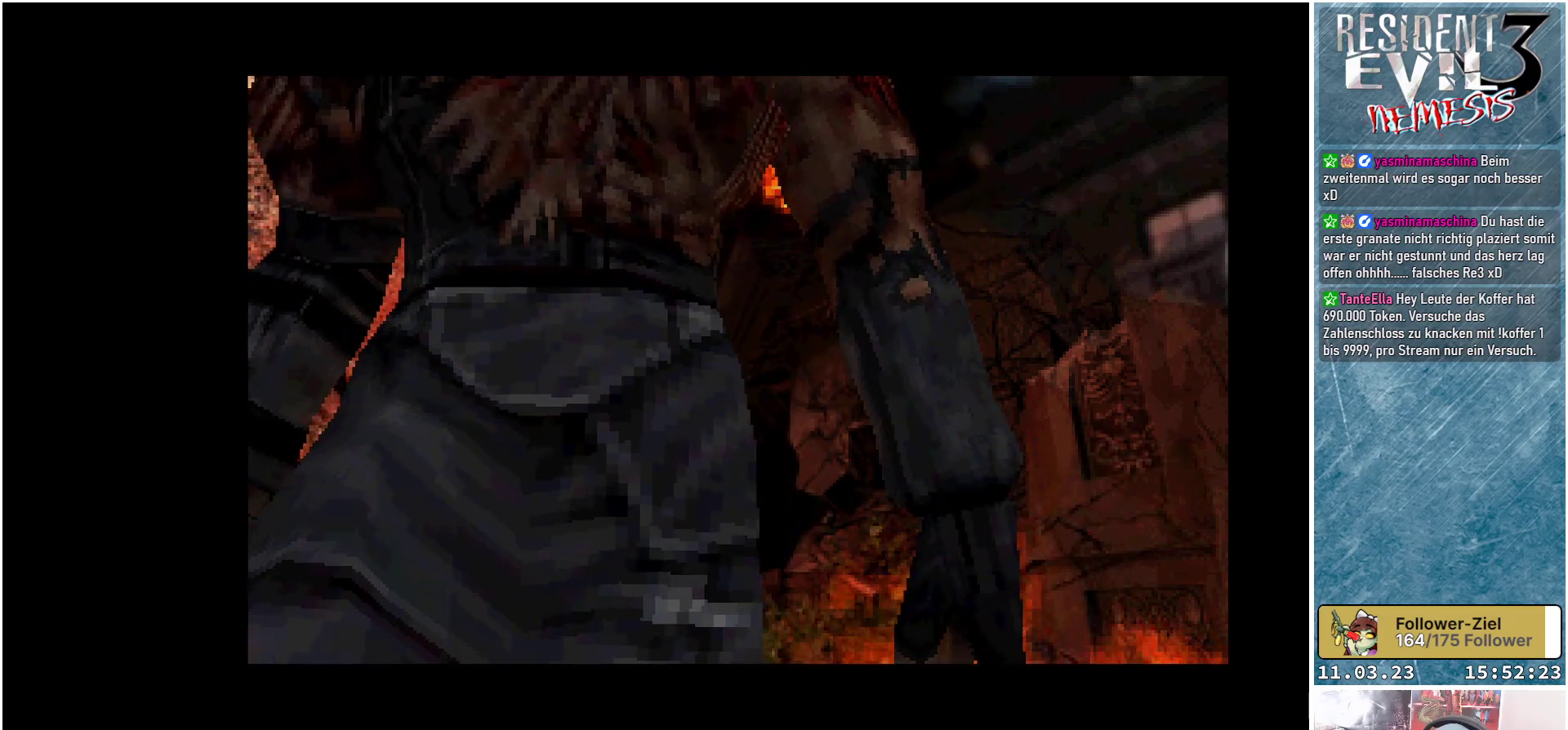
{"buttons": [], "left_stick": "center", "events": [[100, "SELECT", "up"]]}
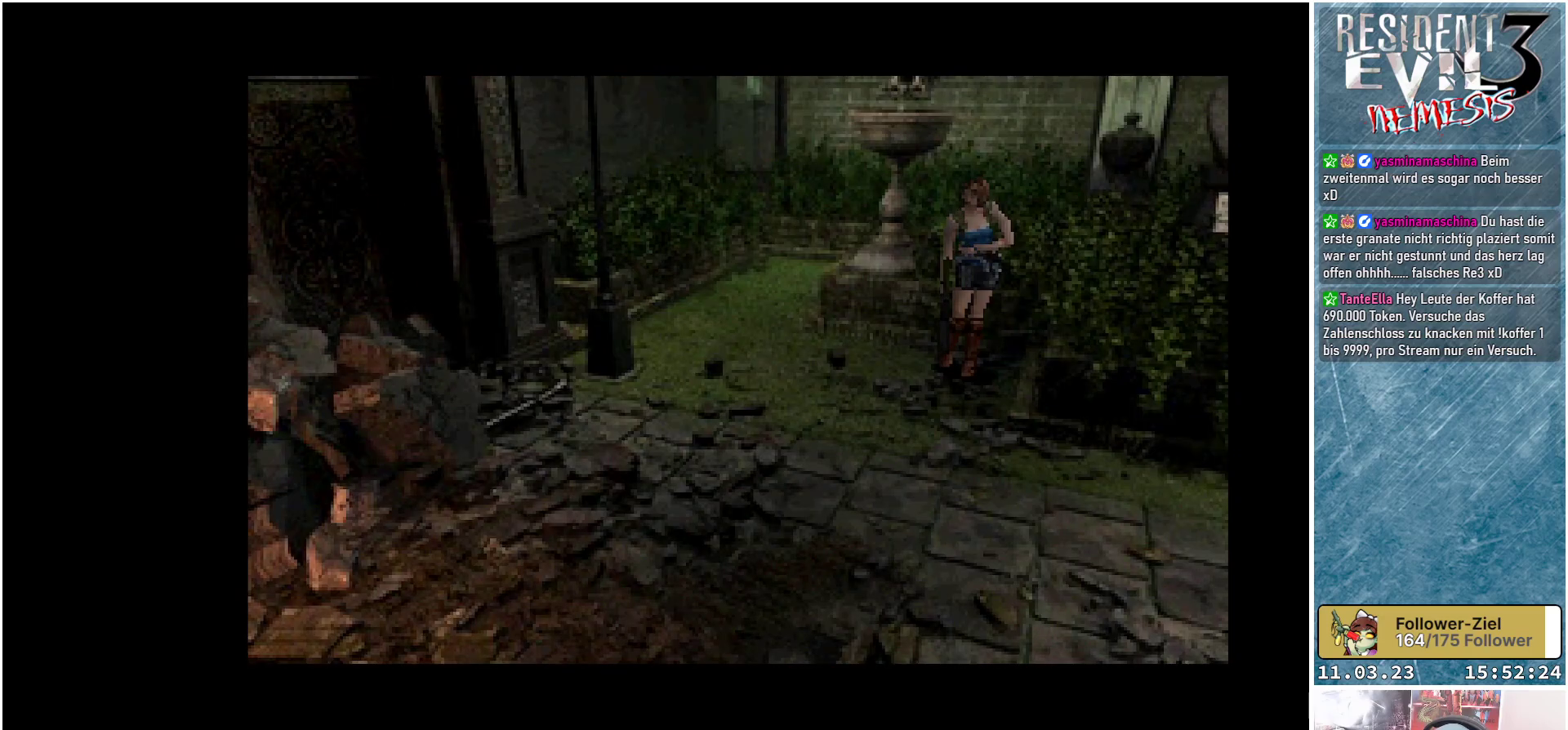
{"buttons": ["R1"], "left_stick": "center", "events": [[133, "R1", "down"]]}
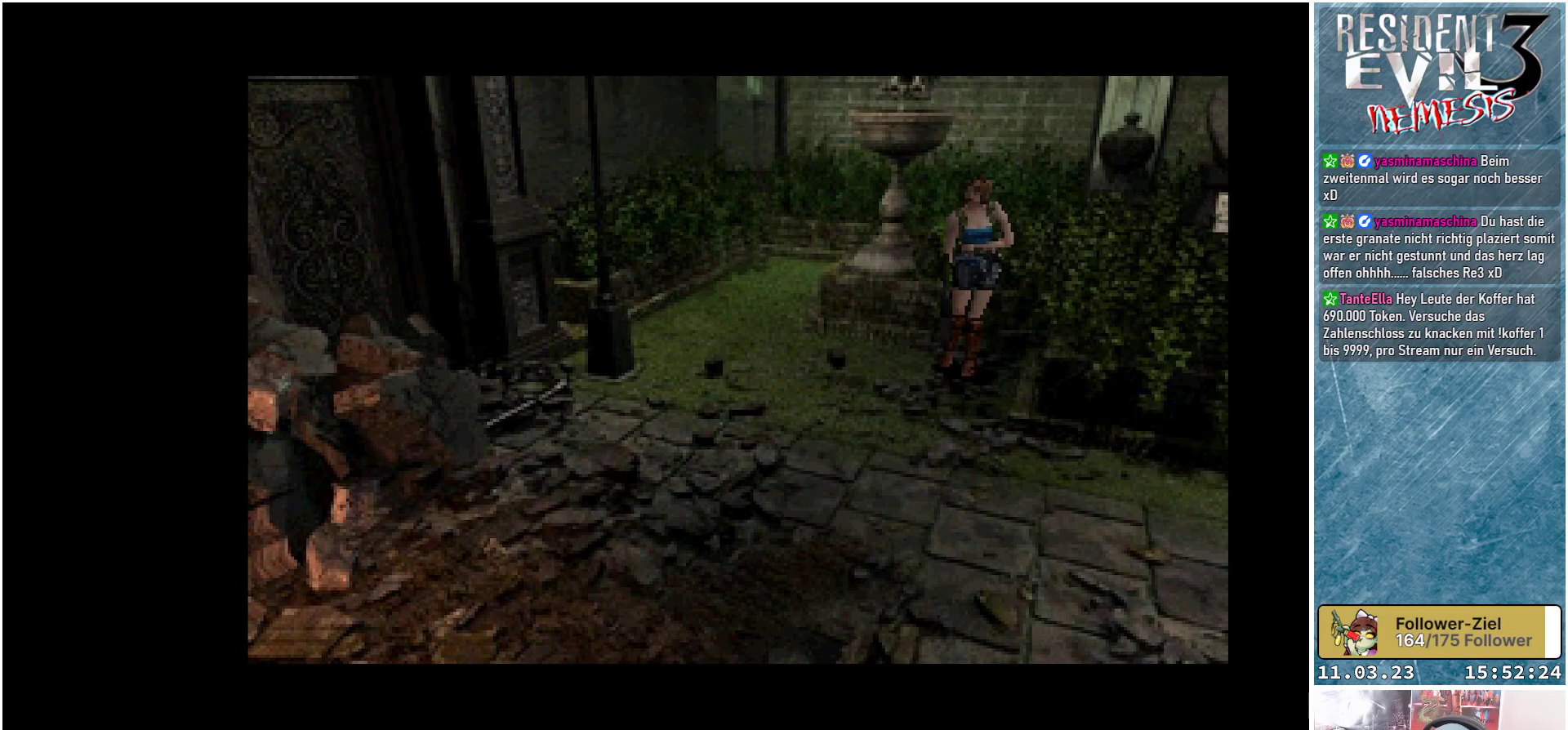
{"buttons": ["R1"], "left_stick": "center", "events": []}
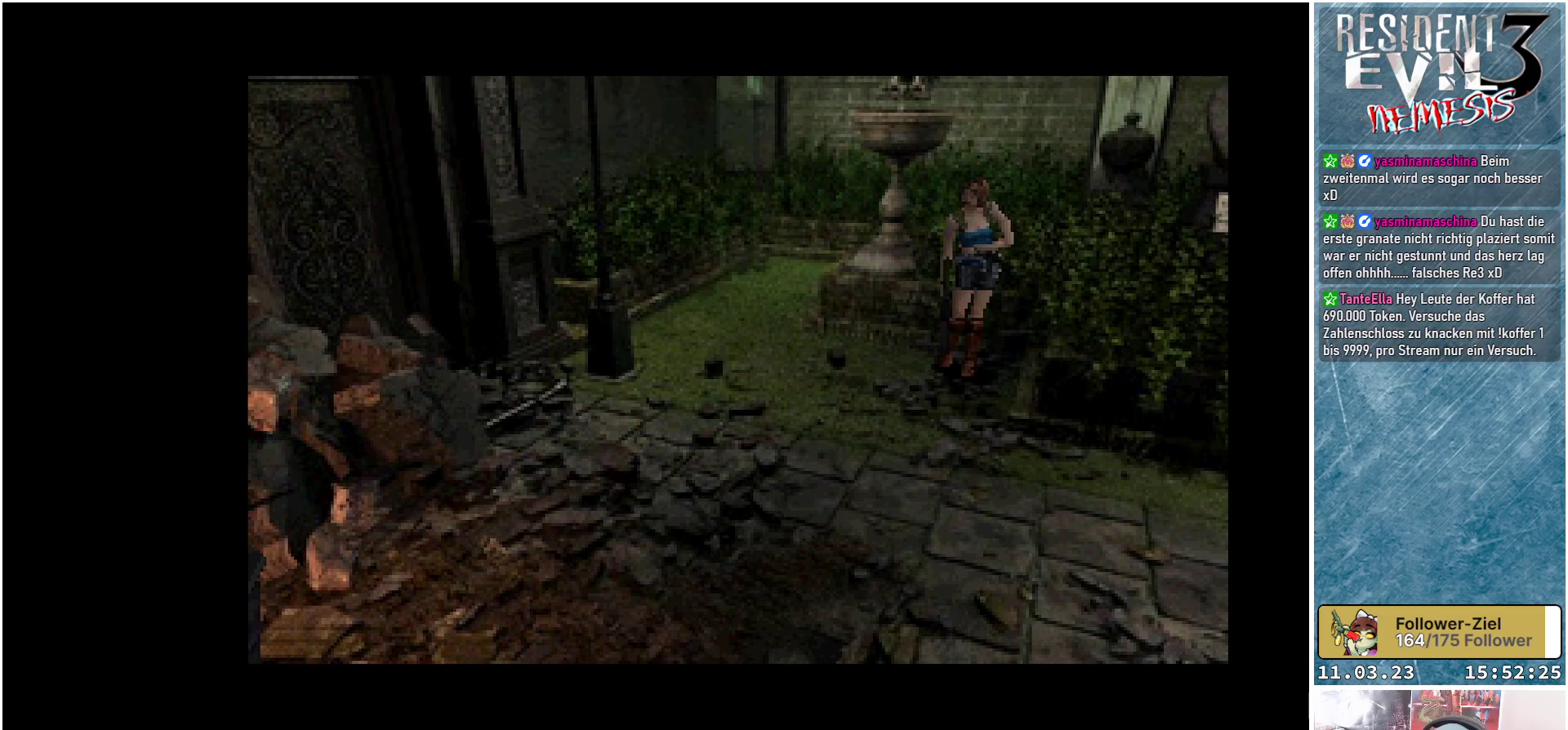
{"buttons": ["R1"], "left_stick": "center", "events": []}
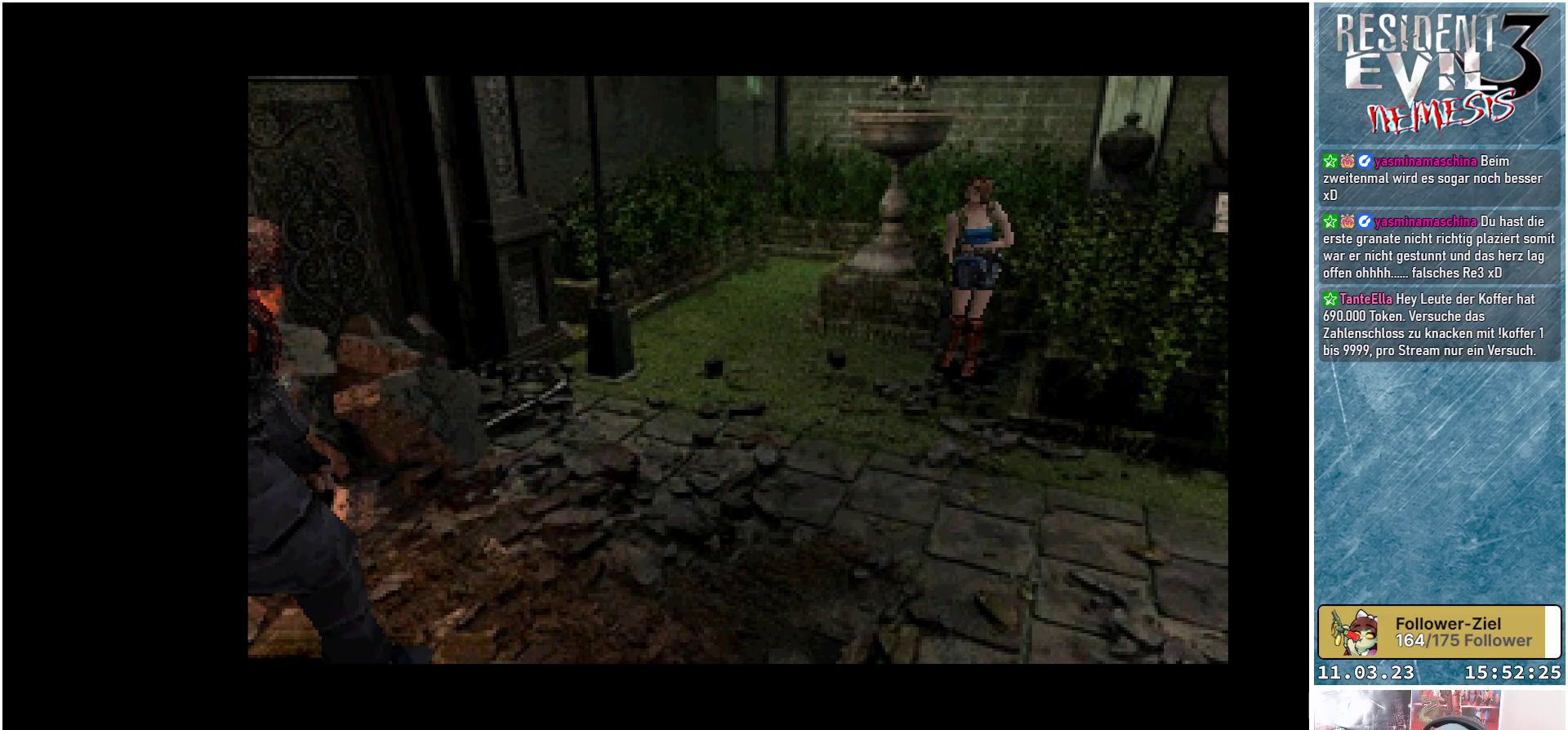
{"buttons": ["R1"], "left_stick": "center", "events": []}
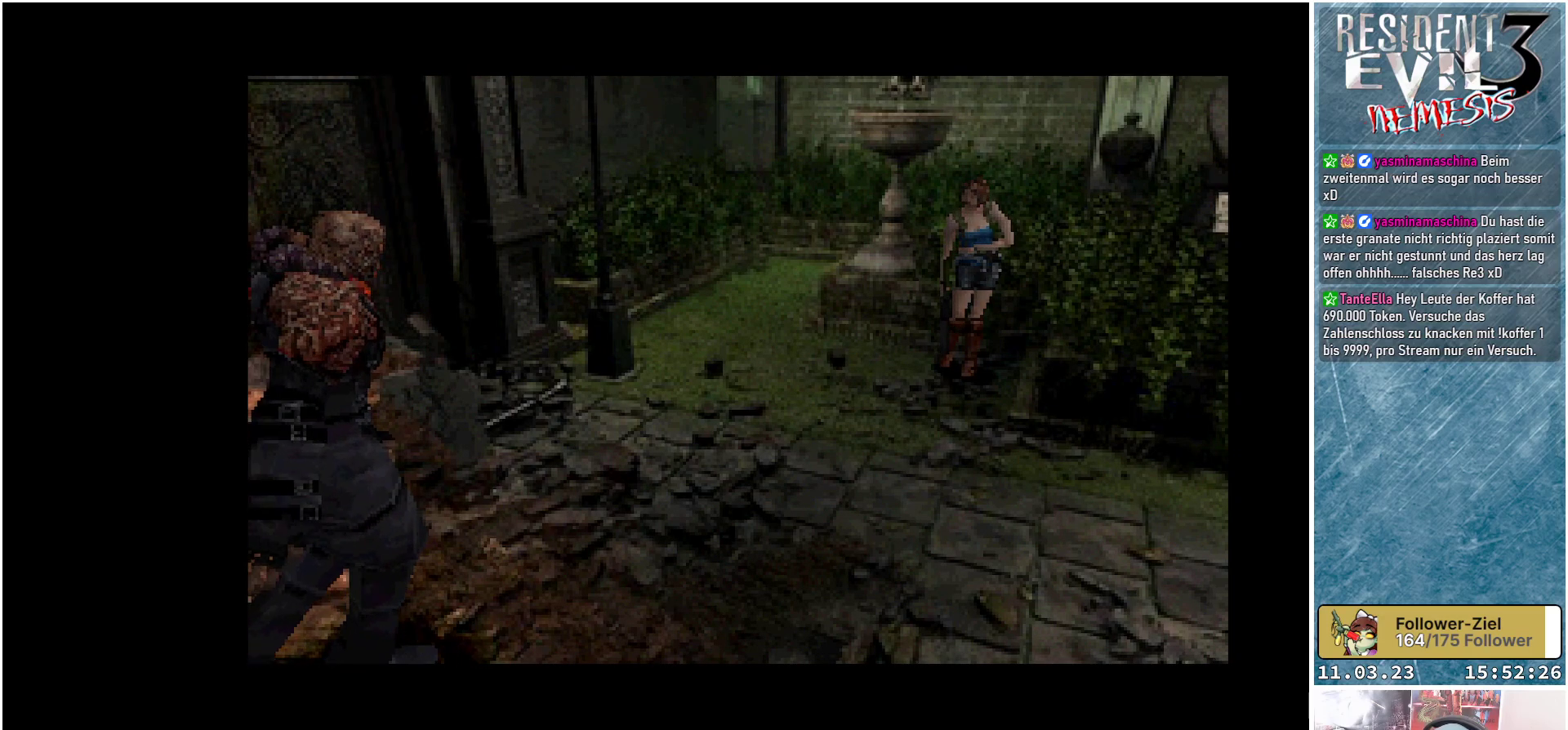
{"buttons": ["R1"], "left_stick": "center", "events": []}
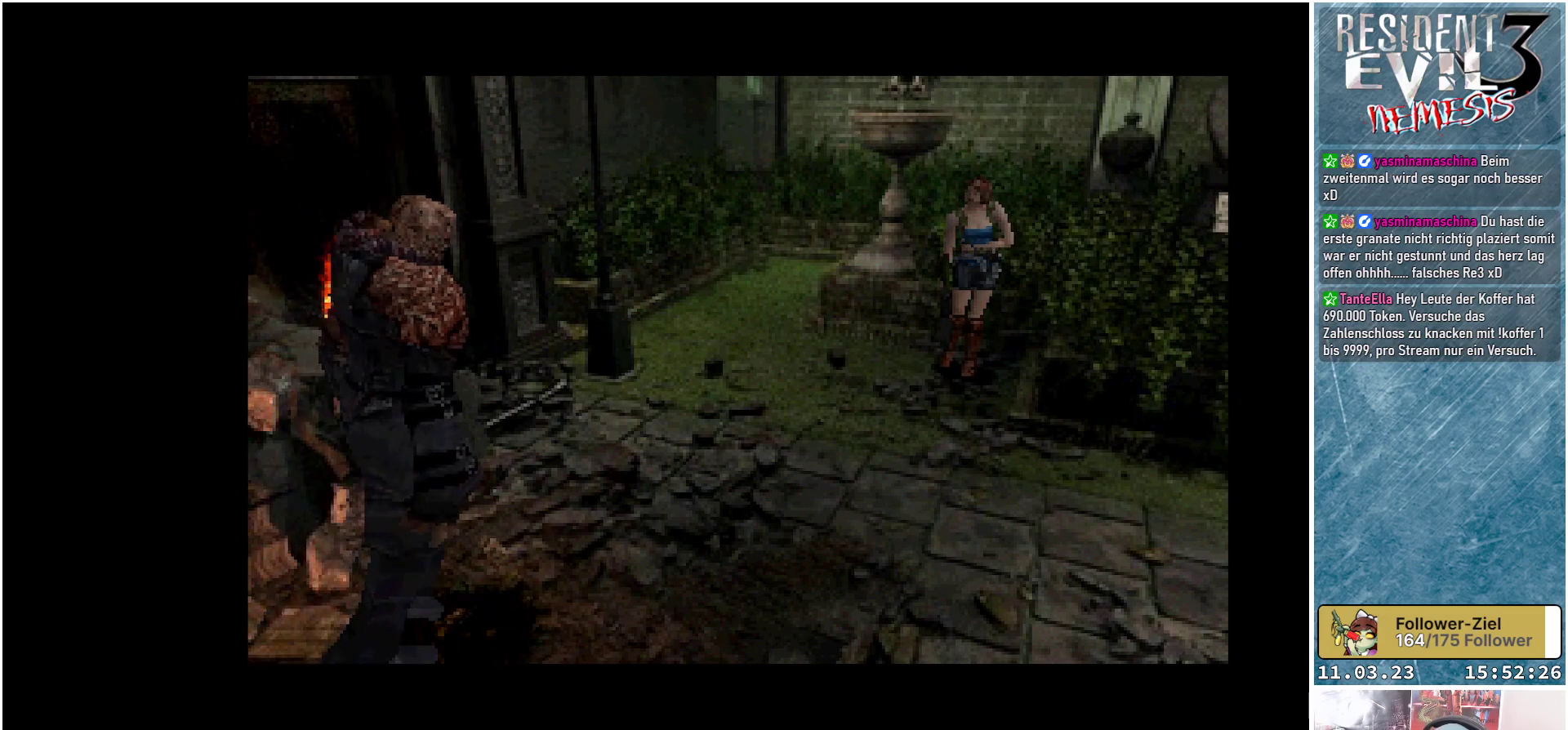
{"buttons": ["R1"], "left_stick": "center", "events": []}
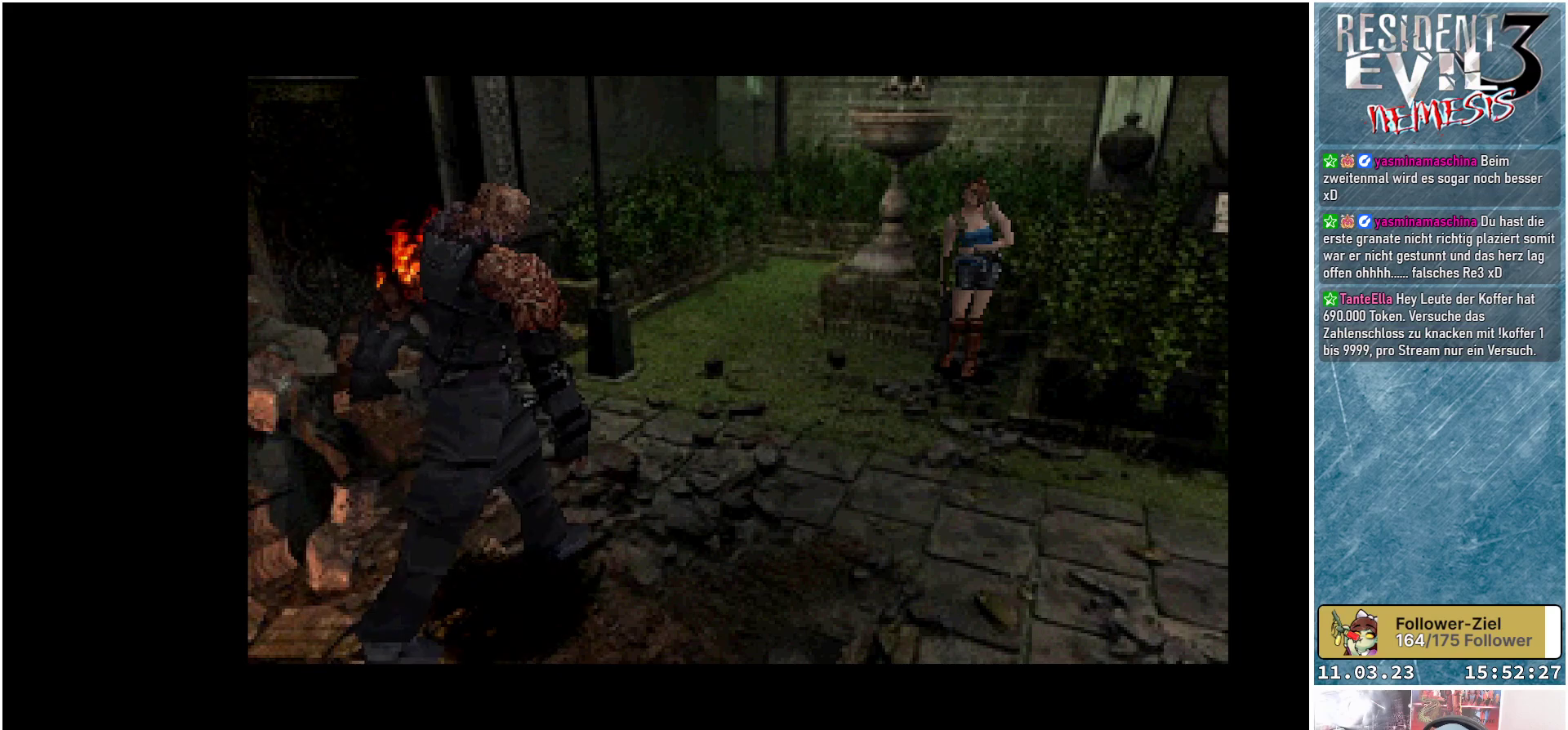
{"buttons": ["R1"], "left_stick": "center", "events": []}
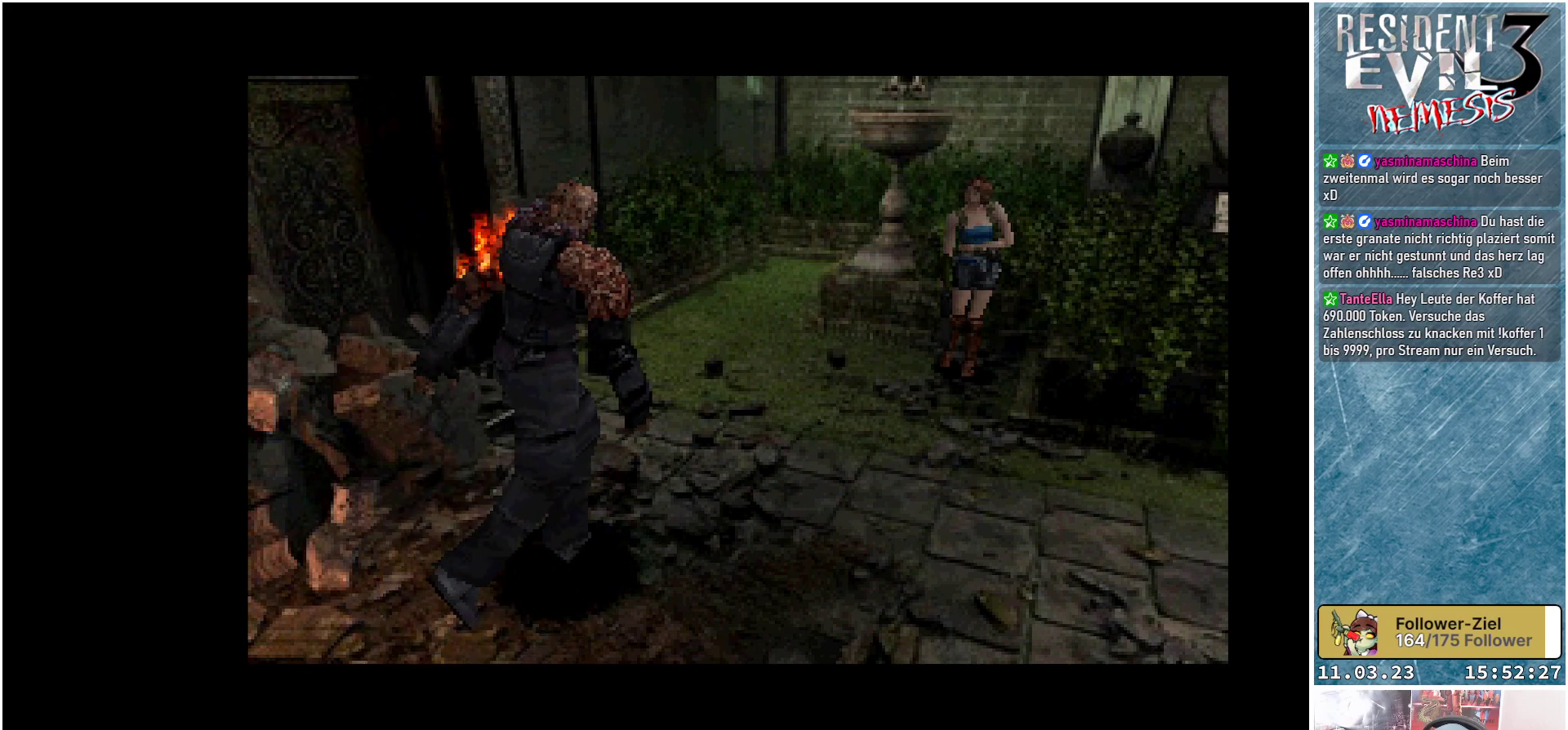
{"buttons": ["R1"], "left_stick": "center", "events": []}
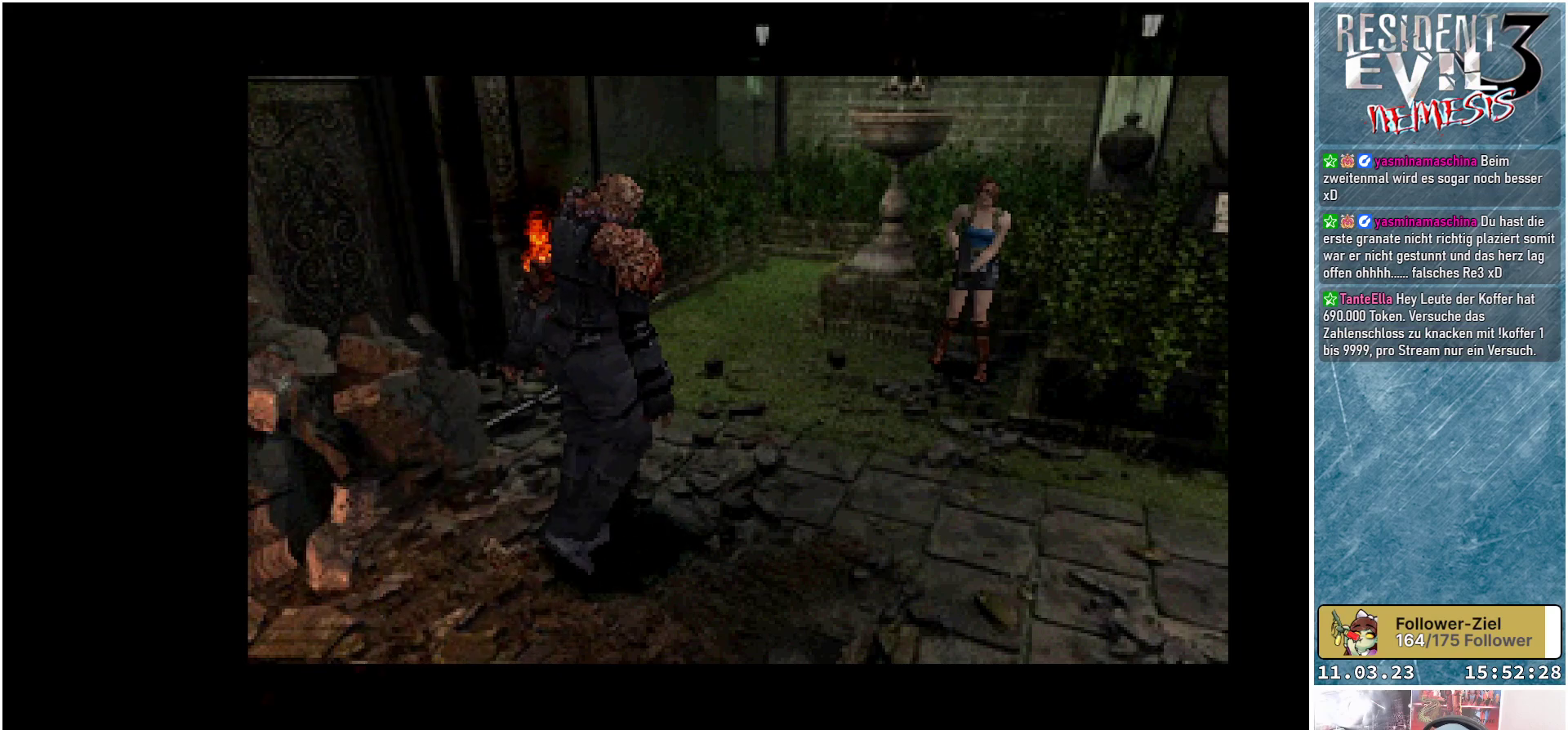
{"buttons": ["A", "R1"], "left_stick": "center", "events": [[450, "A", "down"]]}
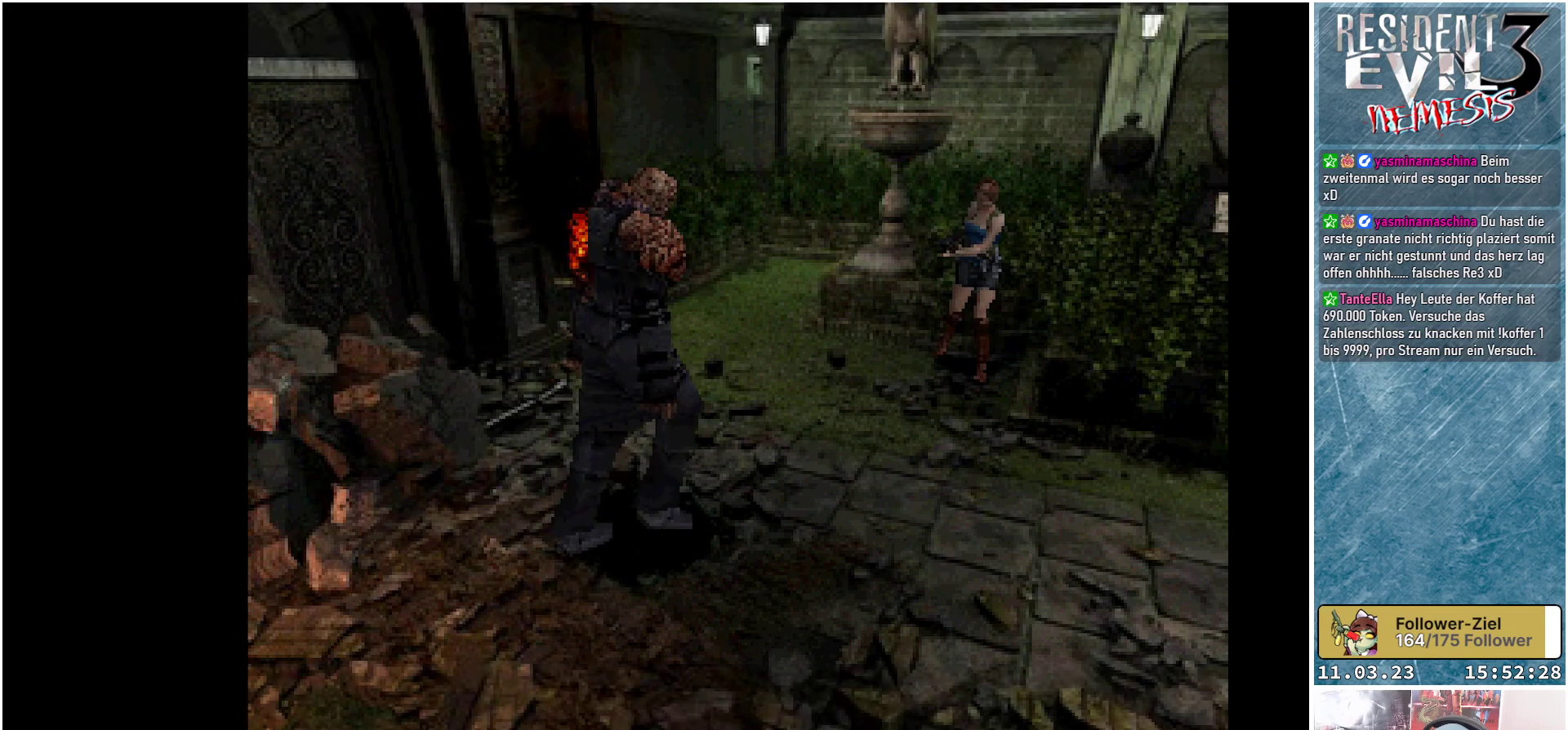
{"buttons": ["A", "R1"], "left_stick": "center", "events": [[50, "A", "up"], [117, "A", "down"], [183, "A", "up"], [250, "A", "down"], [300, "A", "up"], [367, "A", "down"], [433, "A", "up"], [500, "A", "down"]]}
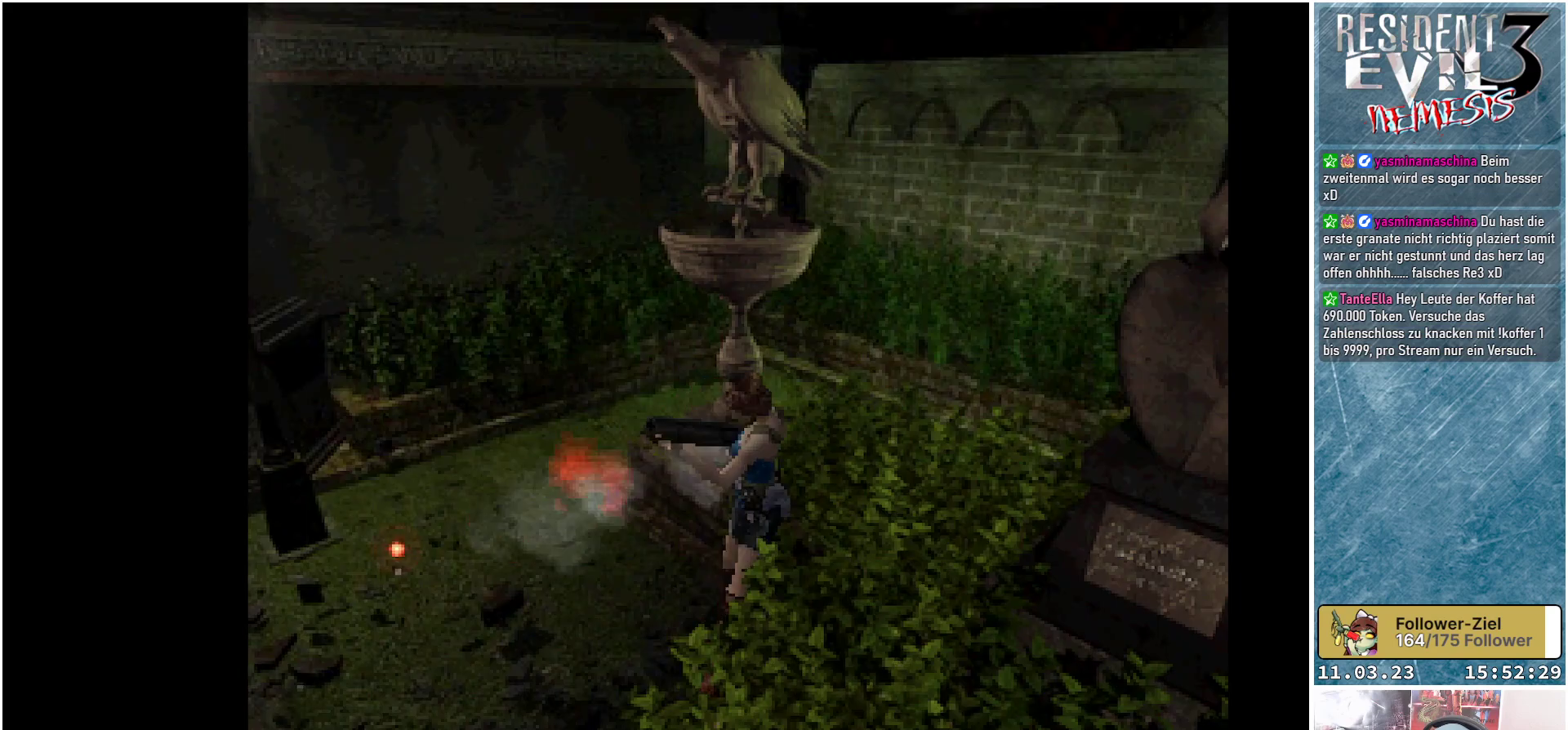
{"buttons": ["R1"], "left_stick": "center", "events": [[83, "A", "up"], [117, "A", "down"], [200, "A", "up"], [250, "A", "down"], [333, "A", "up"], [400, "A", "down"], [467, "A", "up"]]}
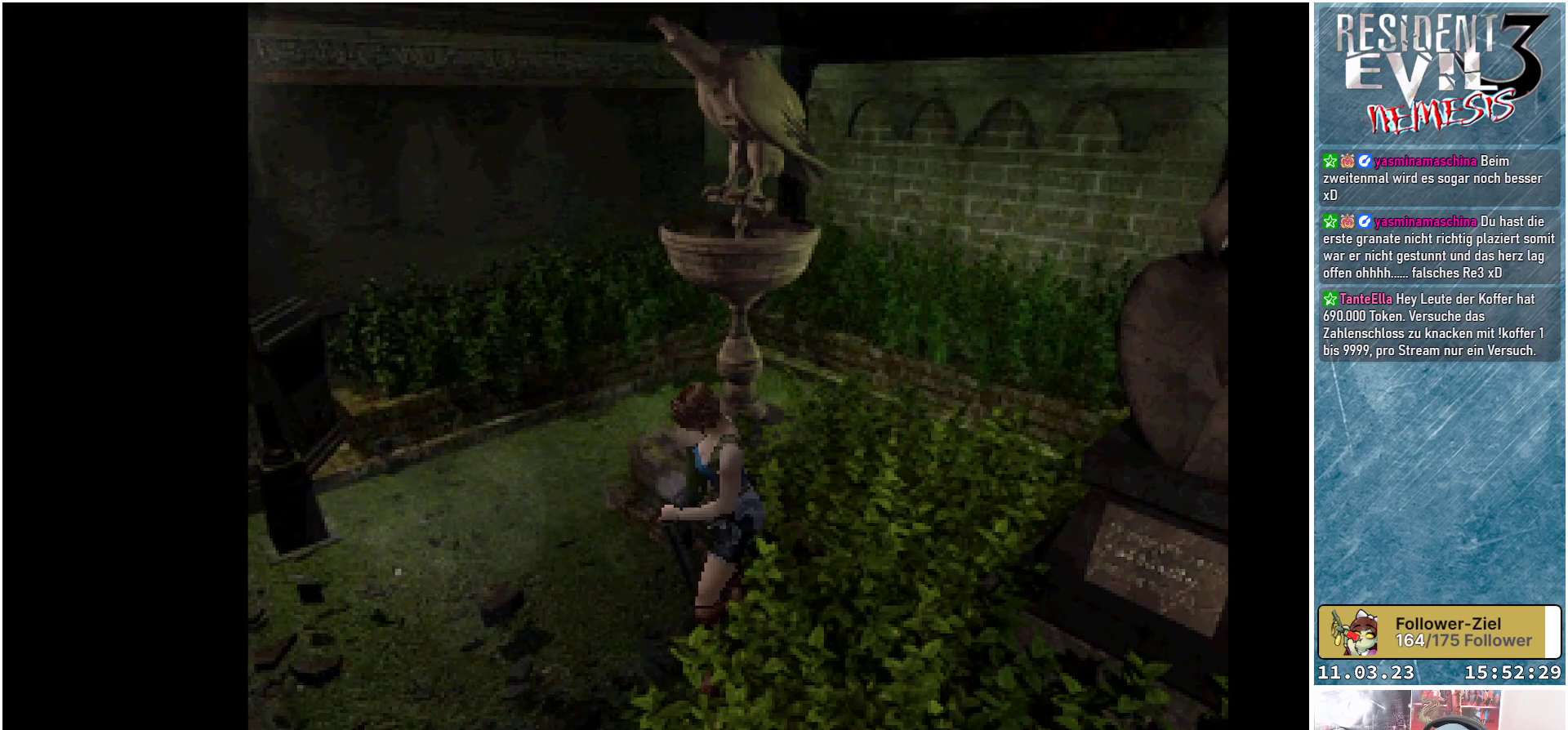
{"buttons": ["R1"], "left_stick": "center", "events": [[33, "A", "down"], [100, "A", "up"], [167, "A", "down"], [233, "A", "up"], [300, "A", "down"], [383, "A", "up"], [433, "A", "down"], [500, "A", "up"]]}